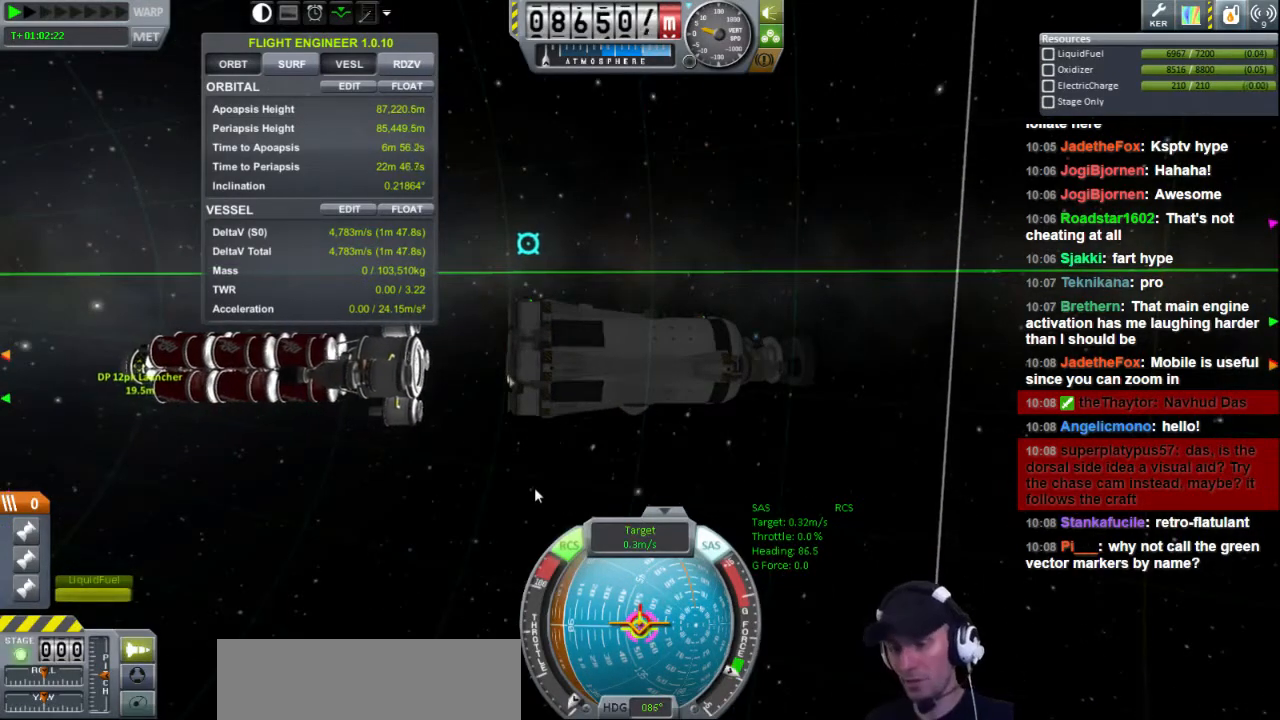
Gameplay with keyboard; each line is a JSON object with the keys held at the frame after it. "events" lists presses ("down") and releases ("up") of "a", "d", "e", "h", "i", "j", "k", "l", "n", "q", "s" and "w" between this image and that frame as [ms after this image, input, new state], when the widget could be followed in between. No other keys are recorded. Mouse input is not recorded.
{"keys": [], "events": [[200, "i", "down"], [440, "i", "up"]]}
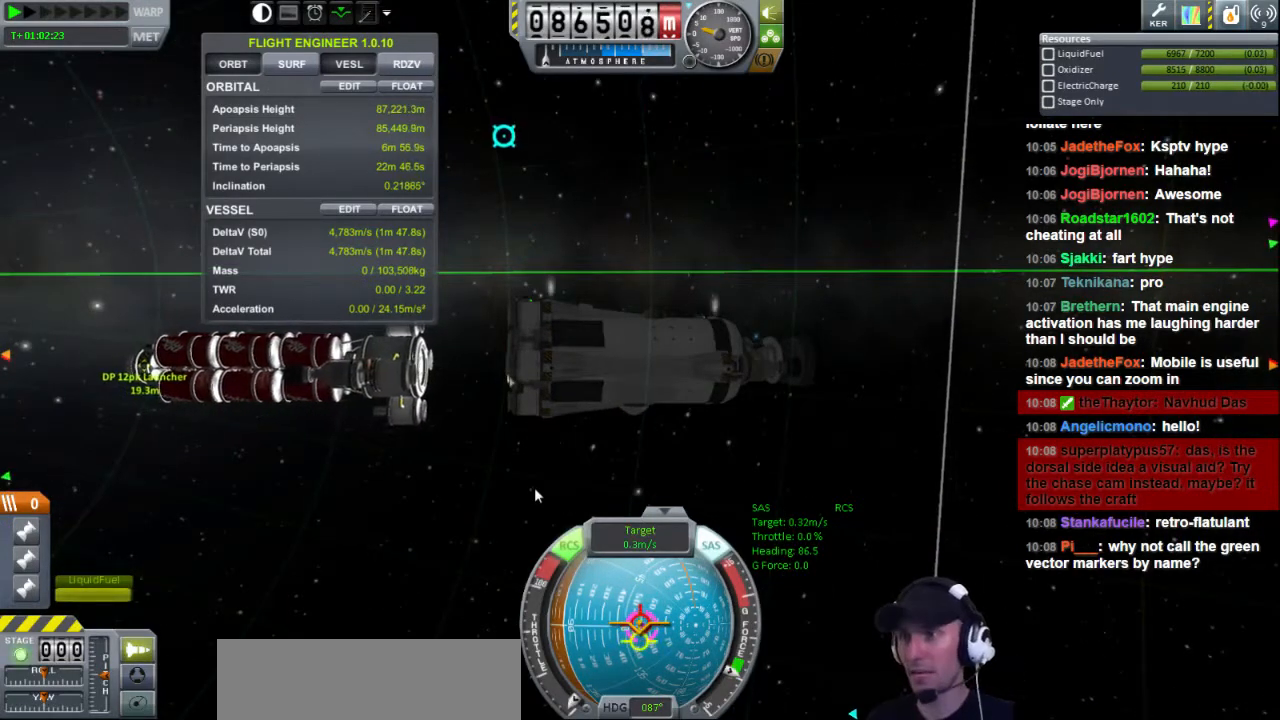
{"keys": [], "events": []}
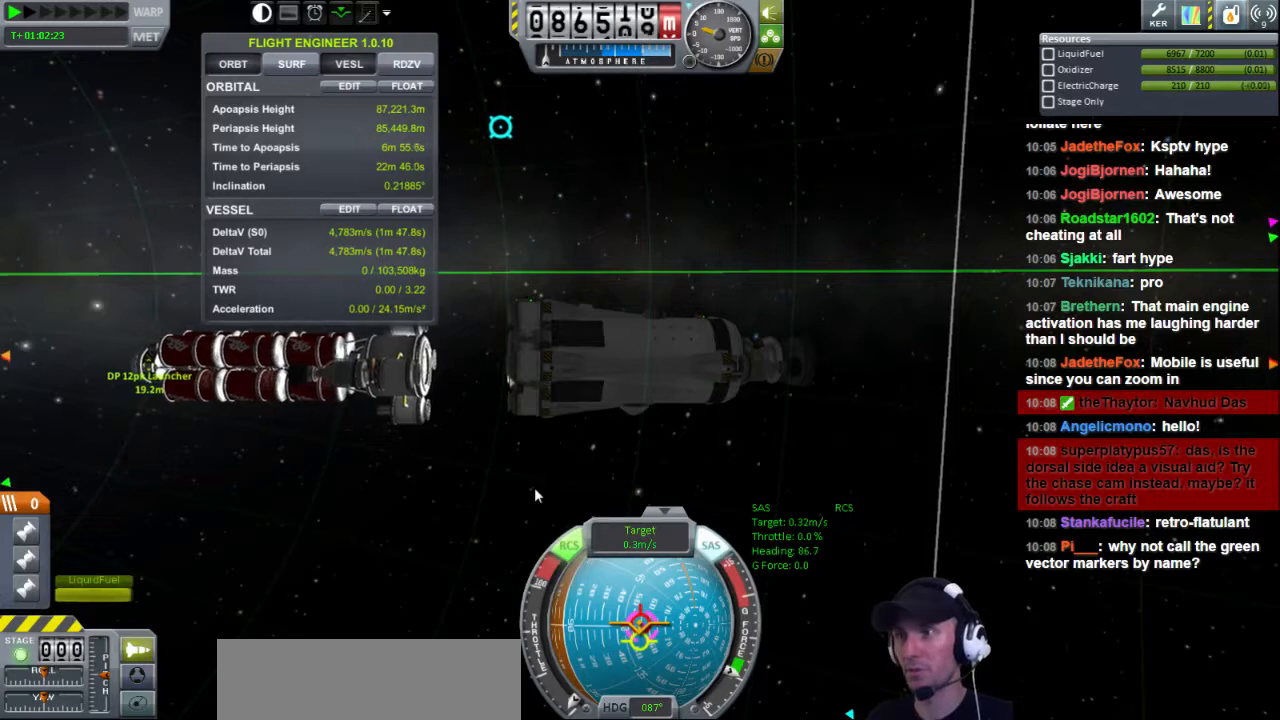
{"keys": [], "events": []}
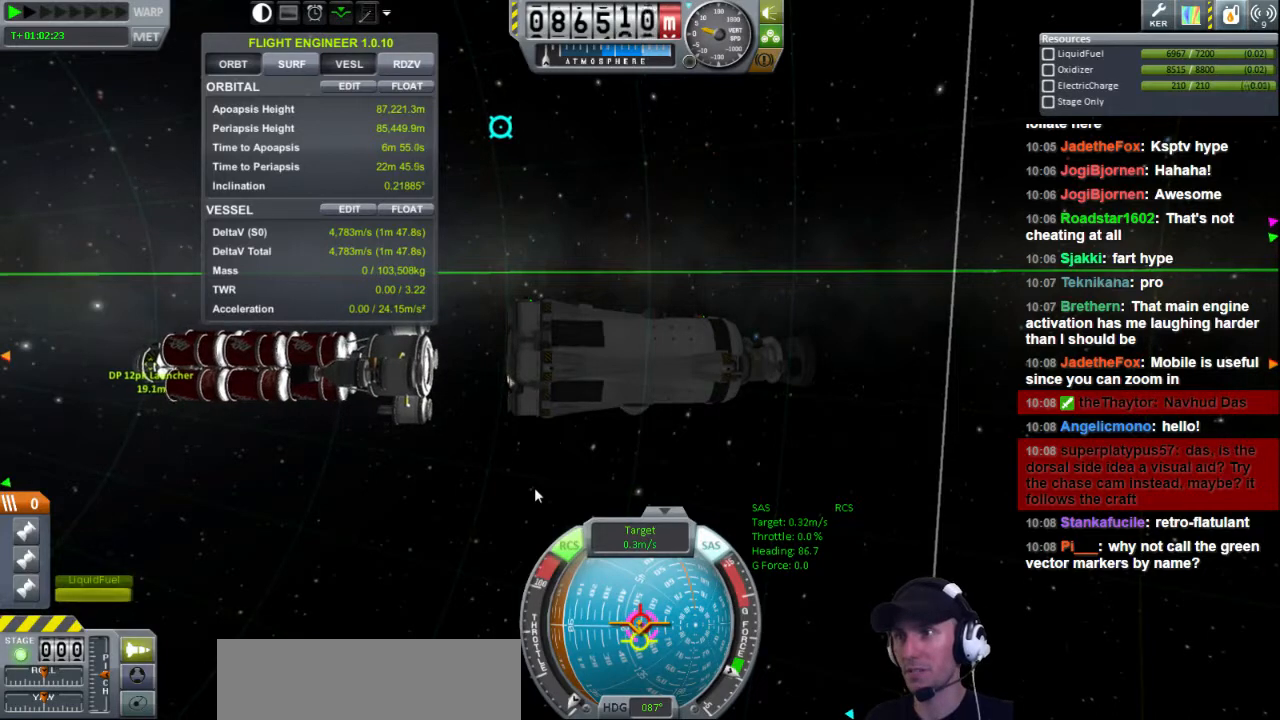
{"keys": [], "events": []}
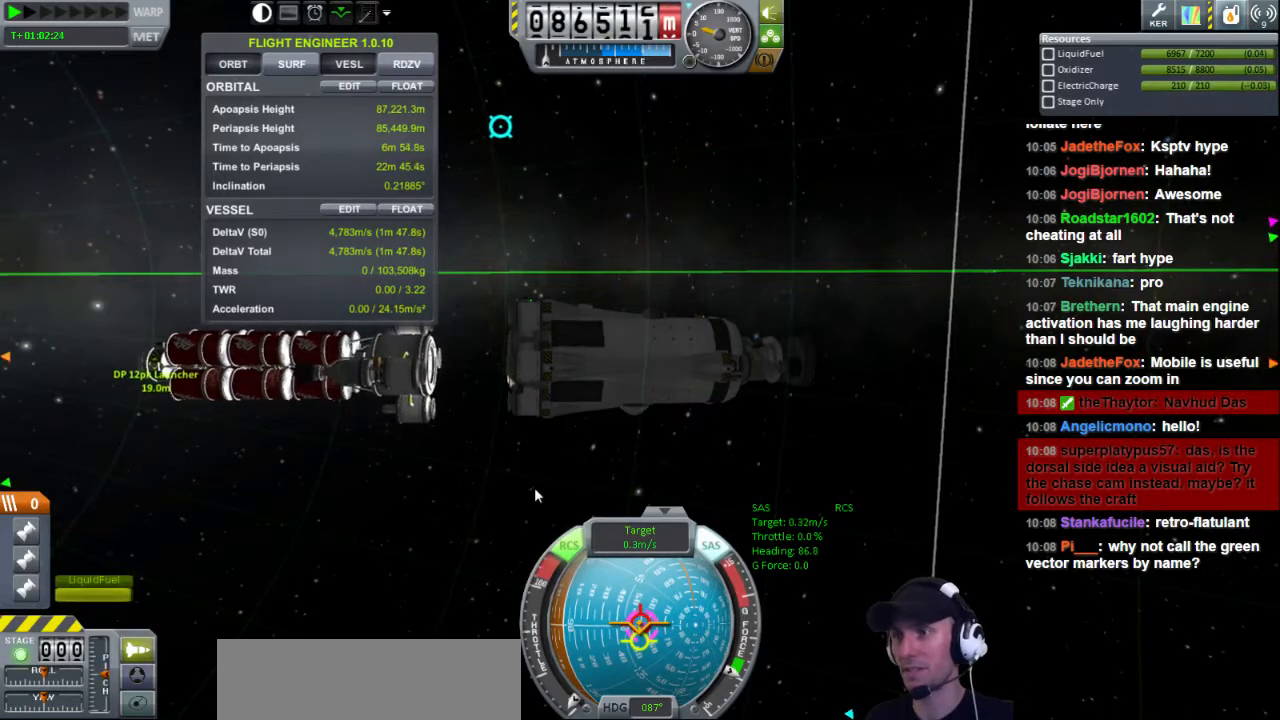
{"keys": [], "events": []}
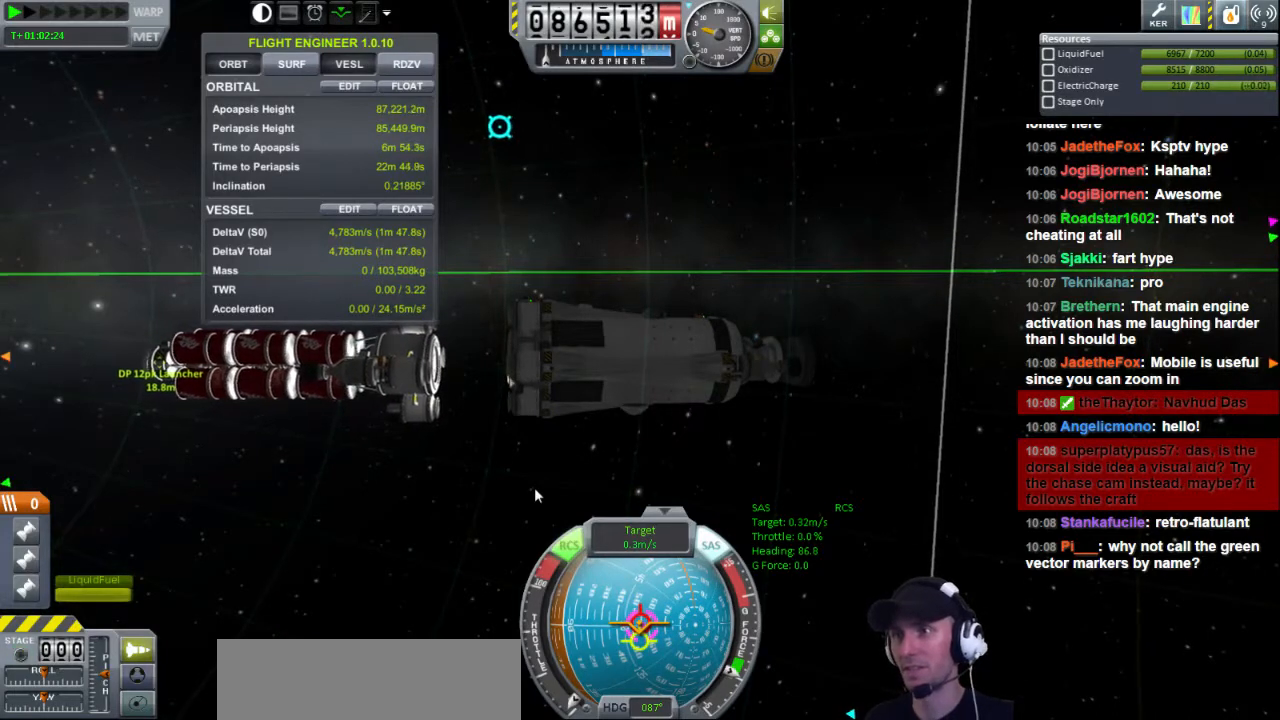
{"keys": [], "events": [[120, "k", "down"], [200, "k", "up"]]}
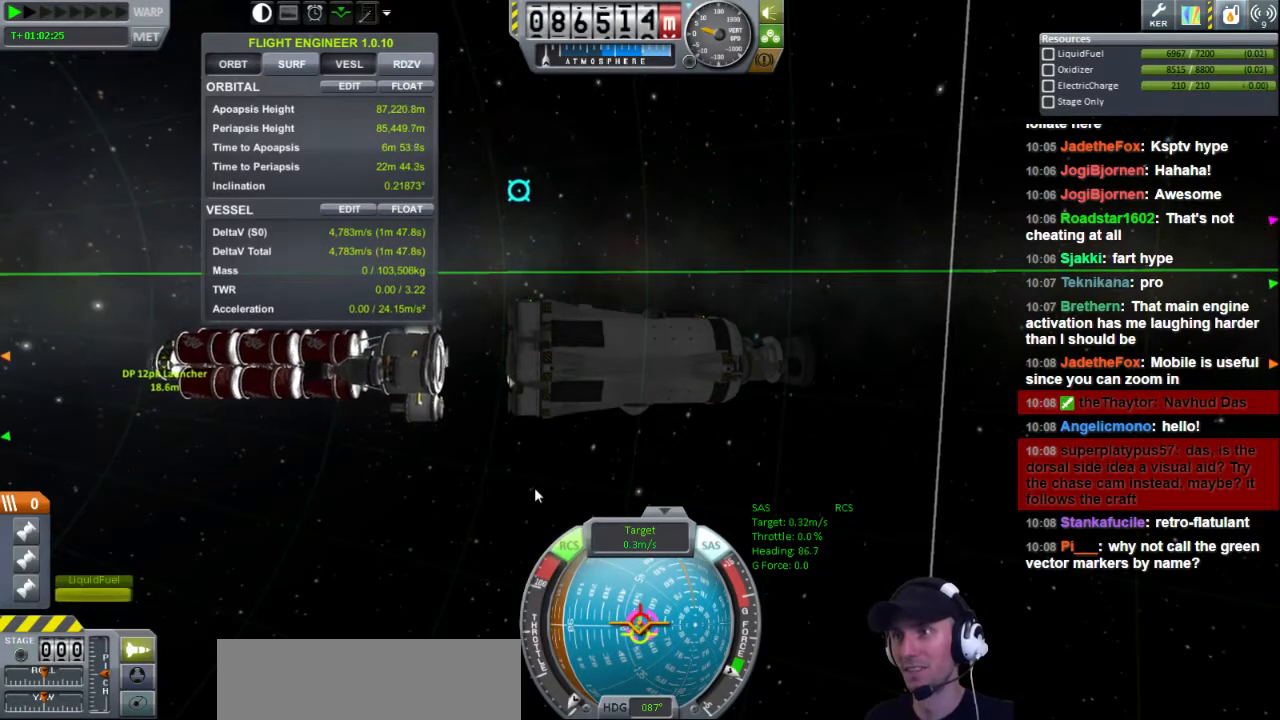
{"keys": [], "events": []}
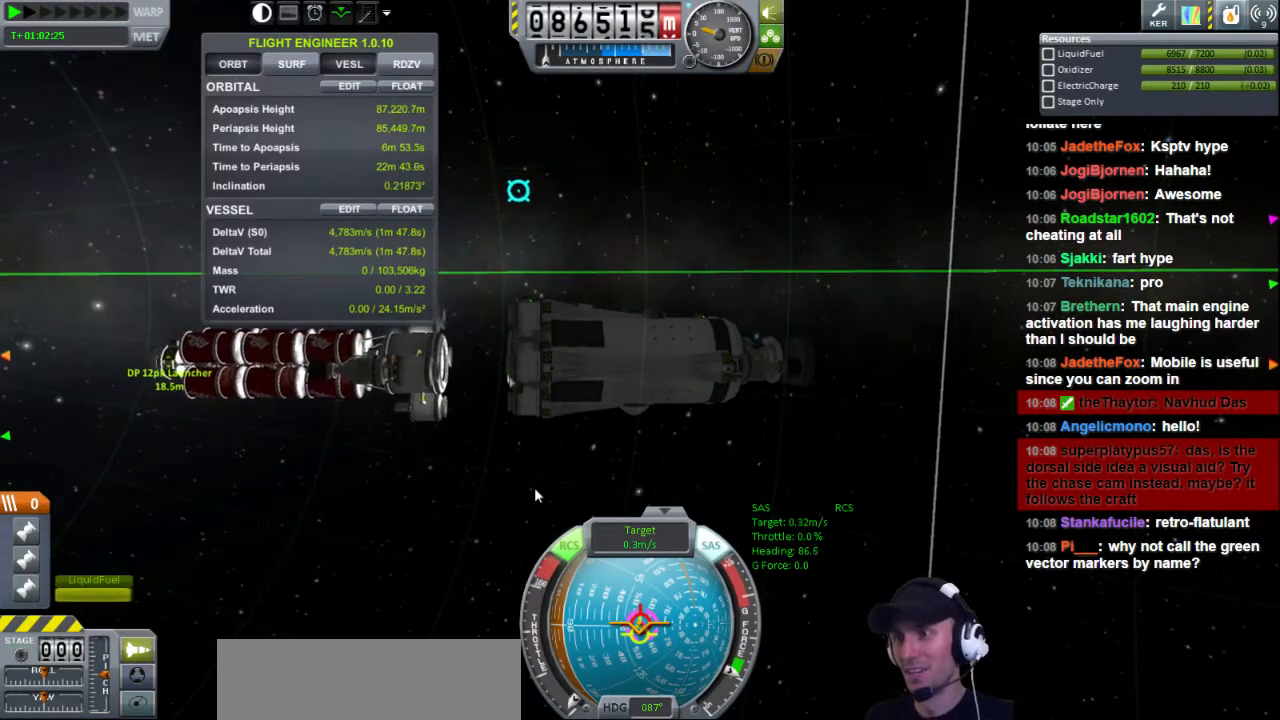
{"keys": [], "events": []}
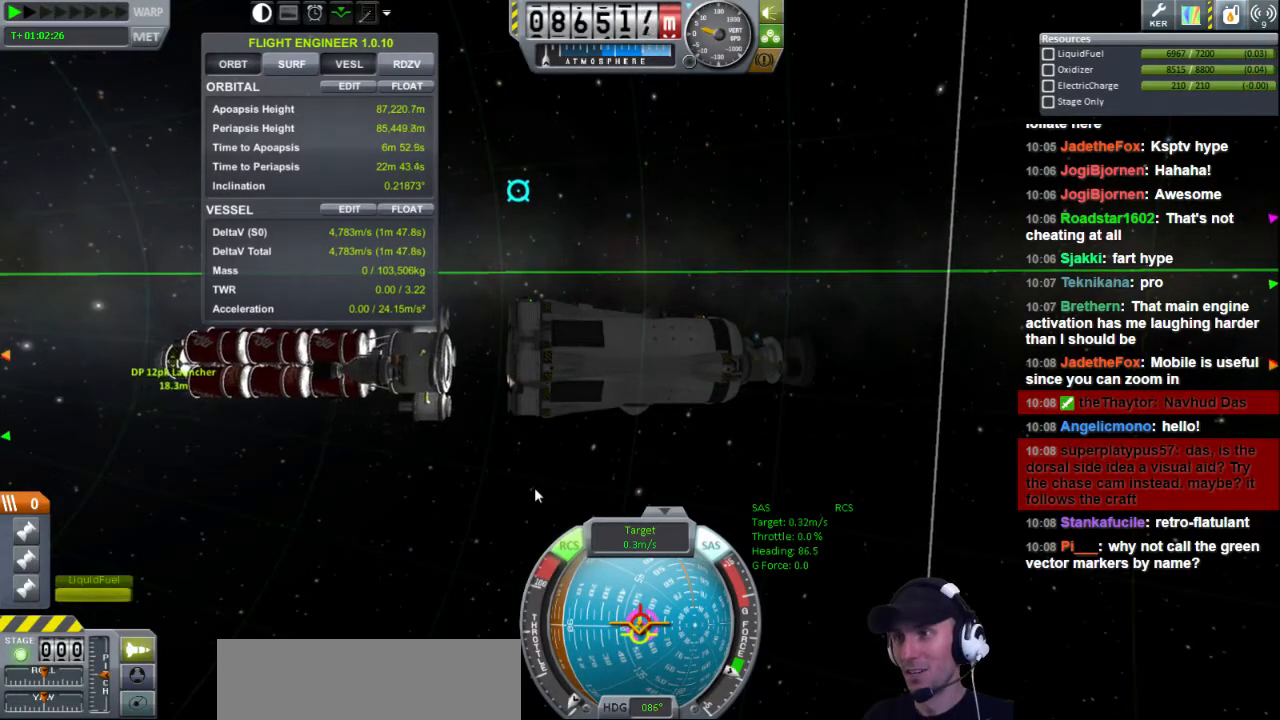
{"keys": [], "events": []}
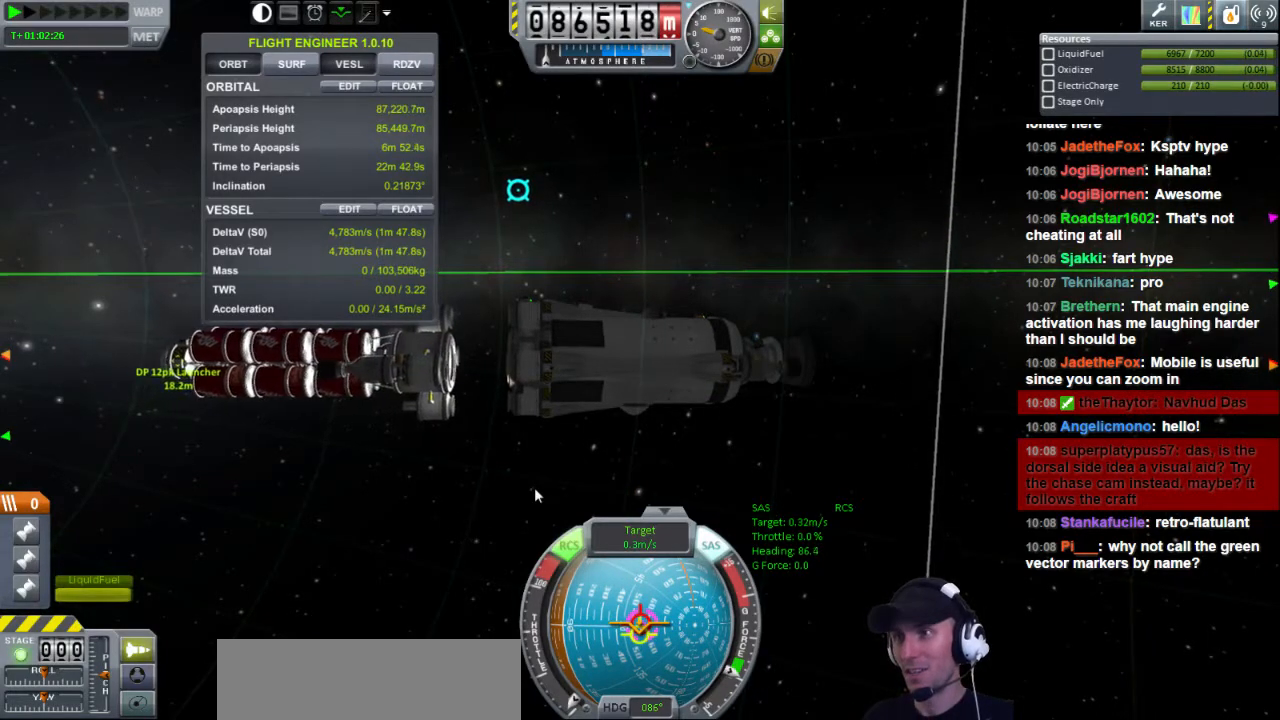
{"keys": [], "events": []}
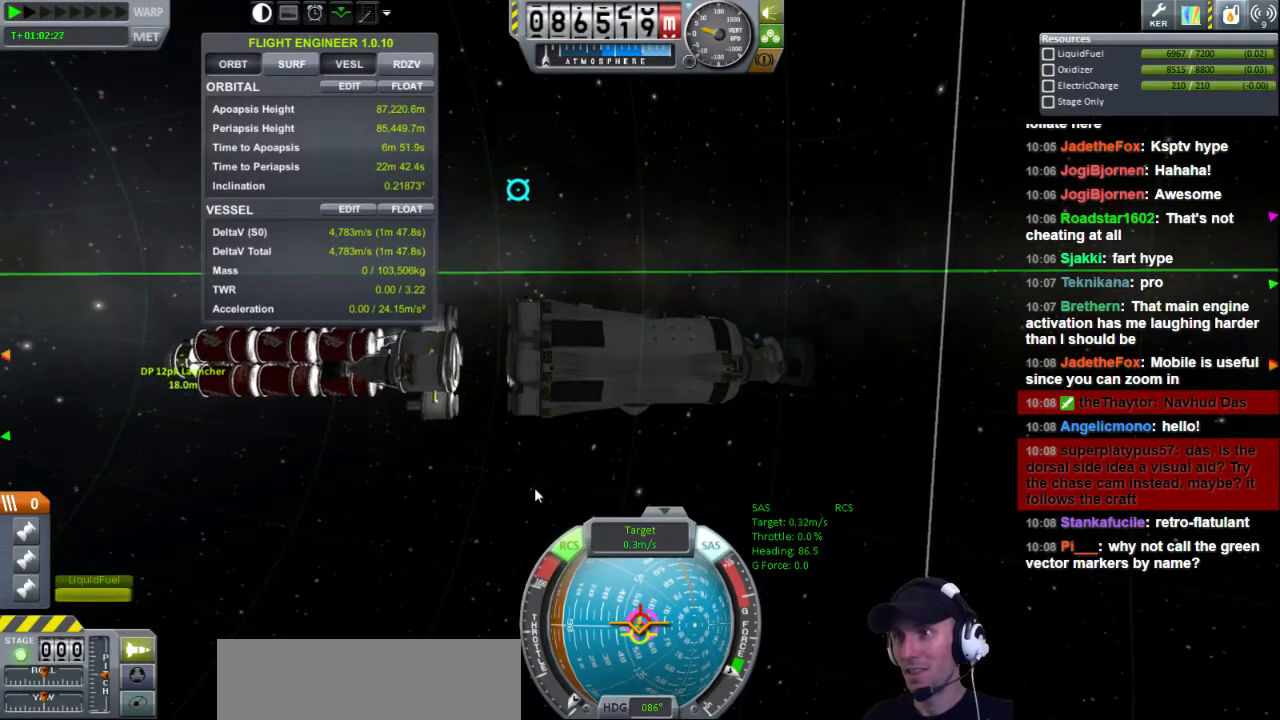
{"keys": [], "events": []}
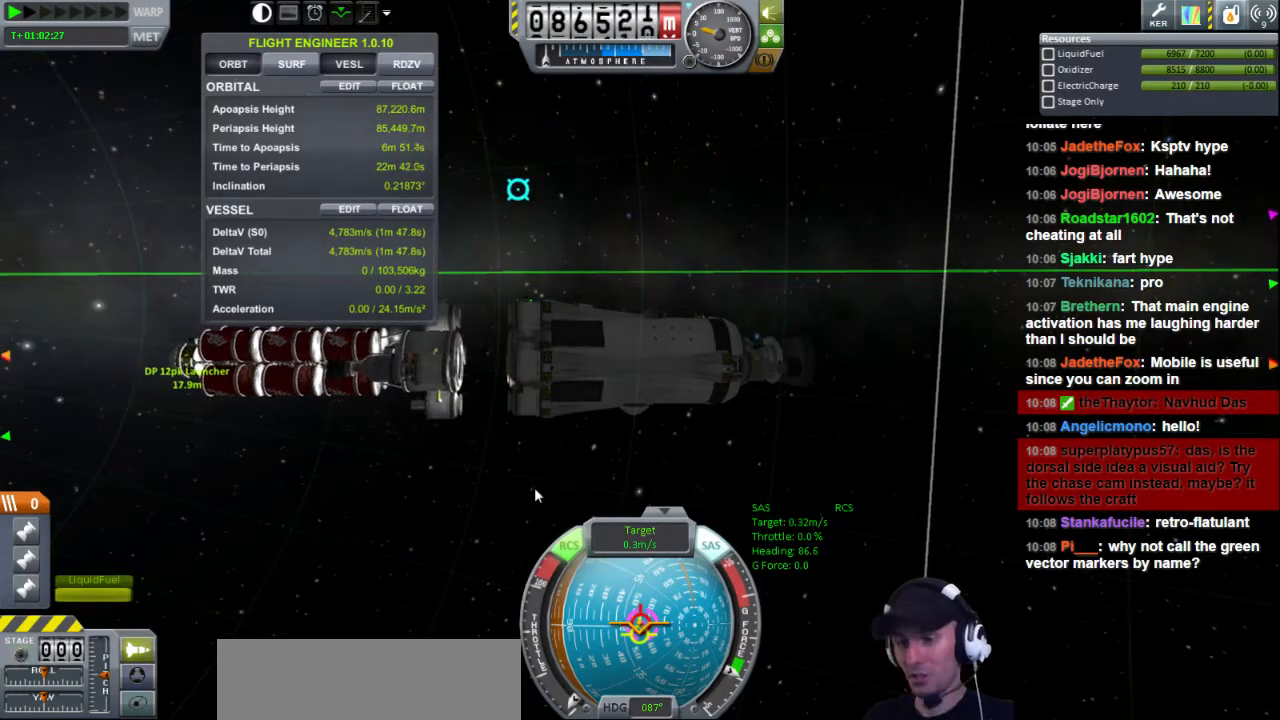
{"keys": [], "events": [[240, "n", "down"], [360, "n", "up"]]}
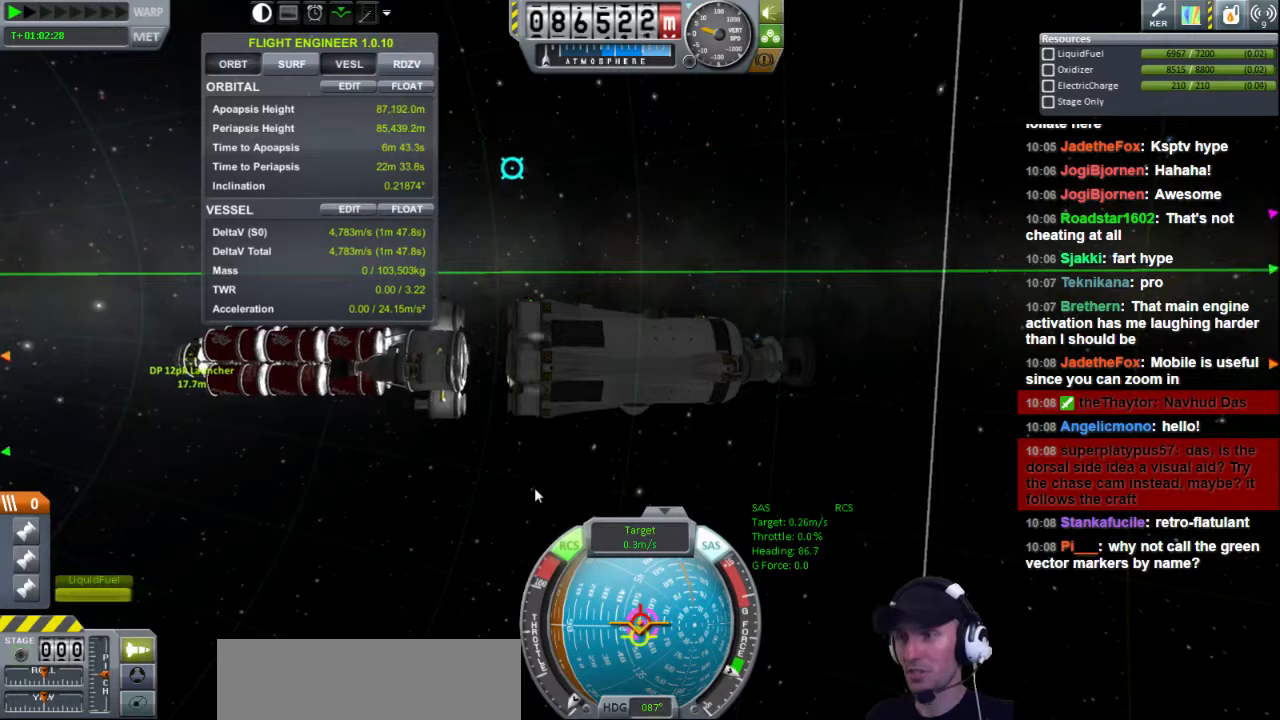
{"keys": ["n"], "events": [[440, "n", "down"]]}
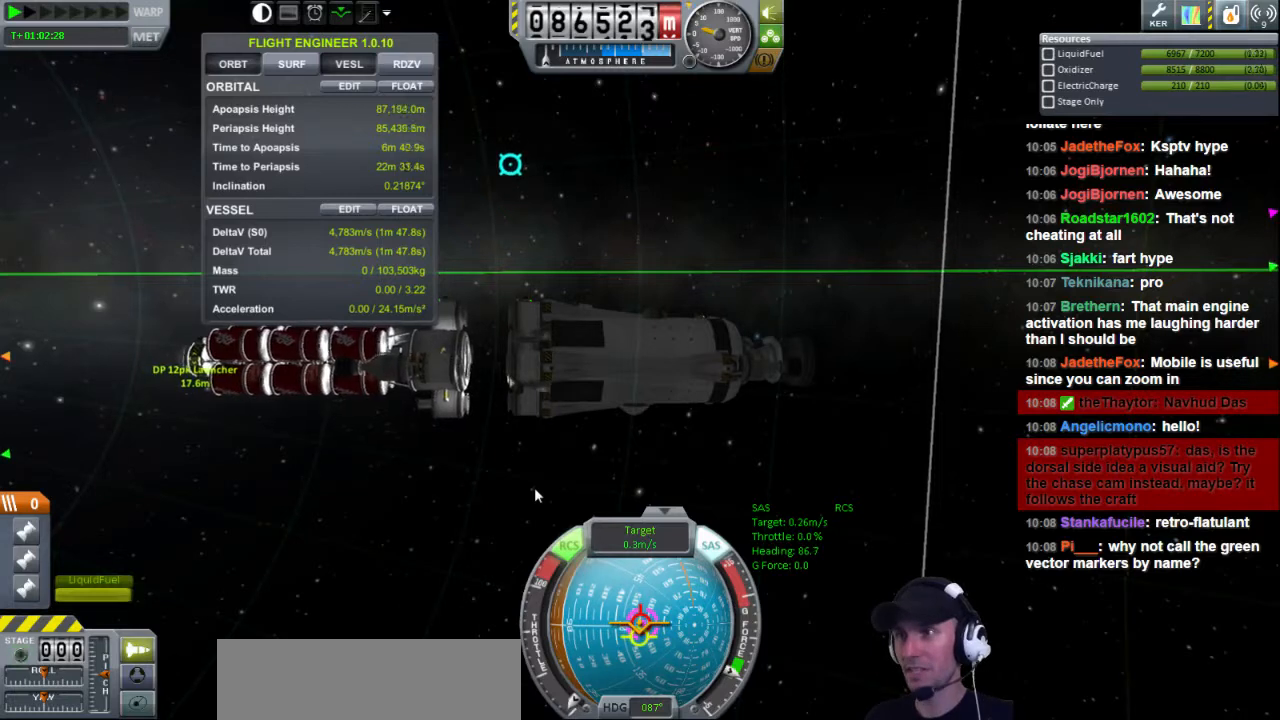
{"keys": [], "events": [[120, "n", "up"]]}
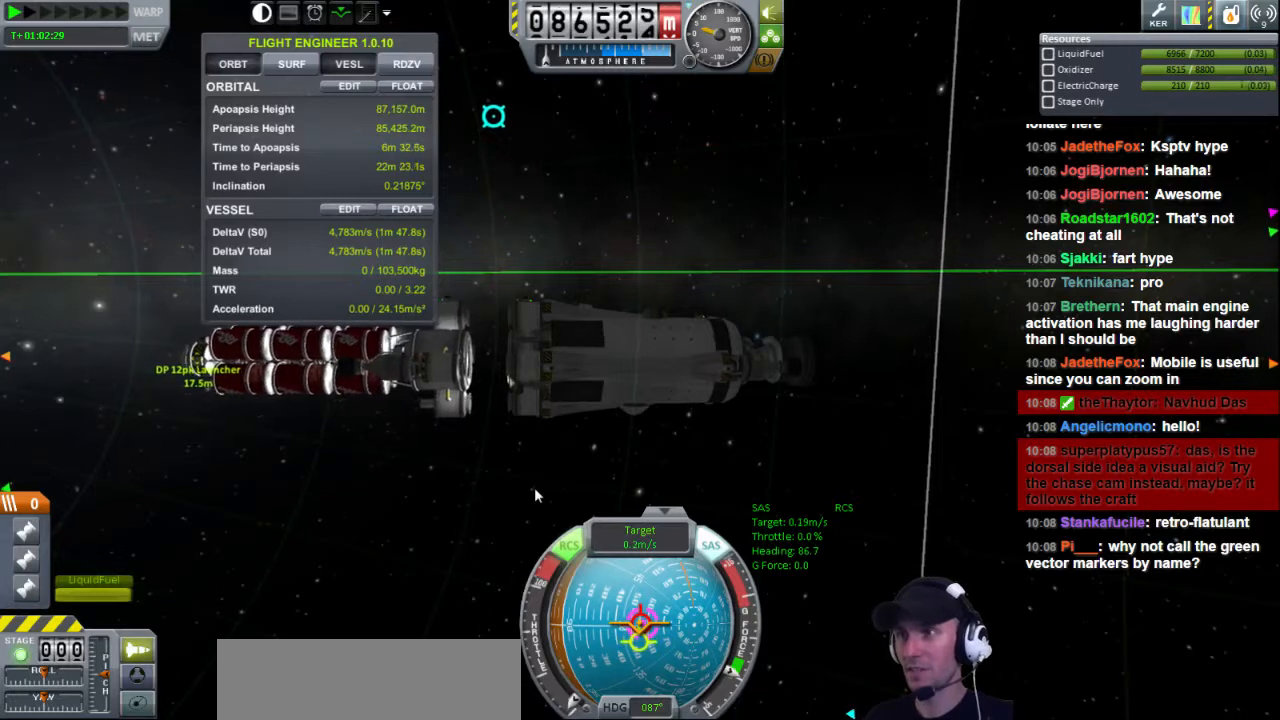
{"keys": ["n"], "events": [[400, "n", "down"]]}
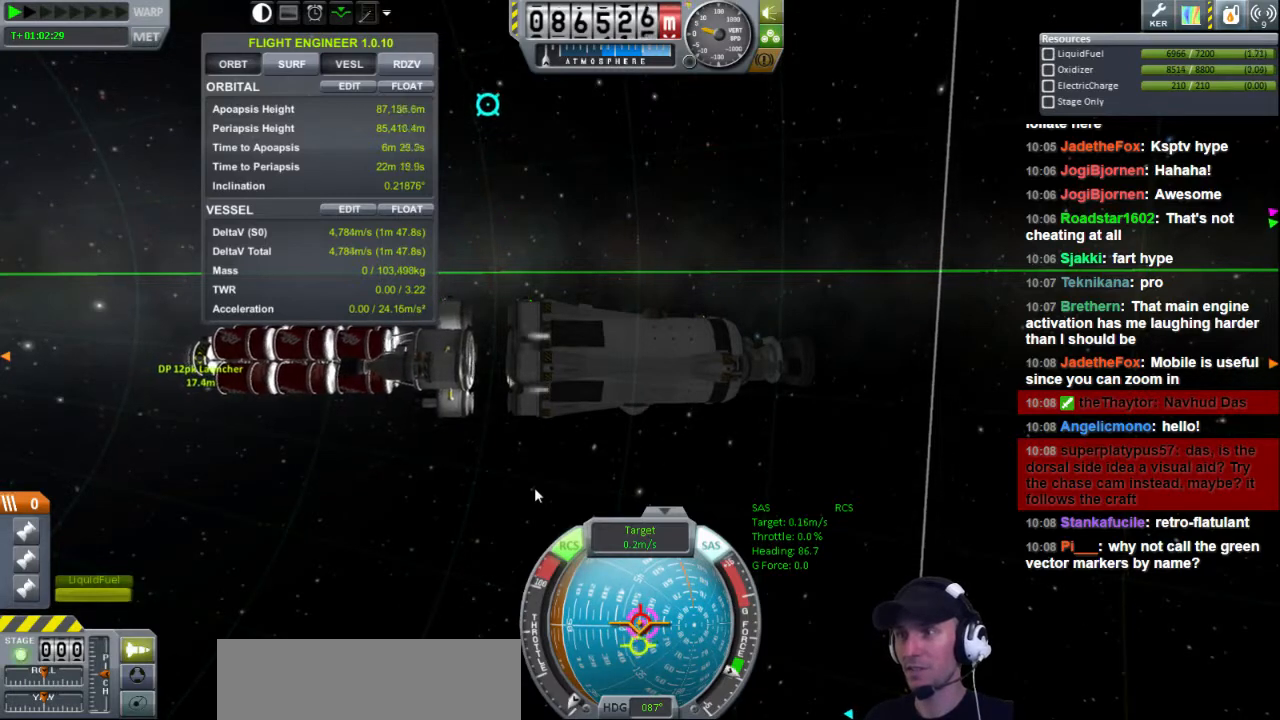
{"keys": [], "events": [[40, "n", "up"]]}
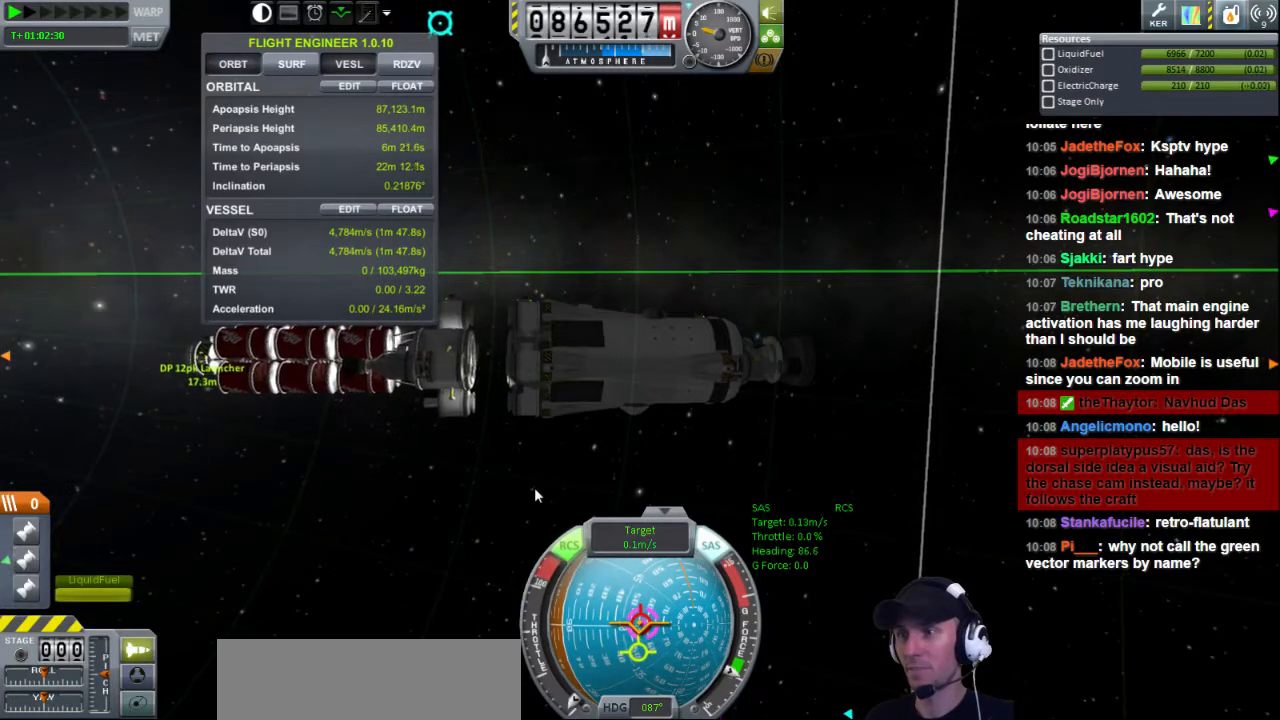
{"keys": [], "events": [[200, "k", "down"], [280, "k", "up"]]}
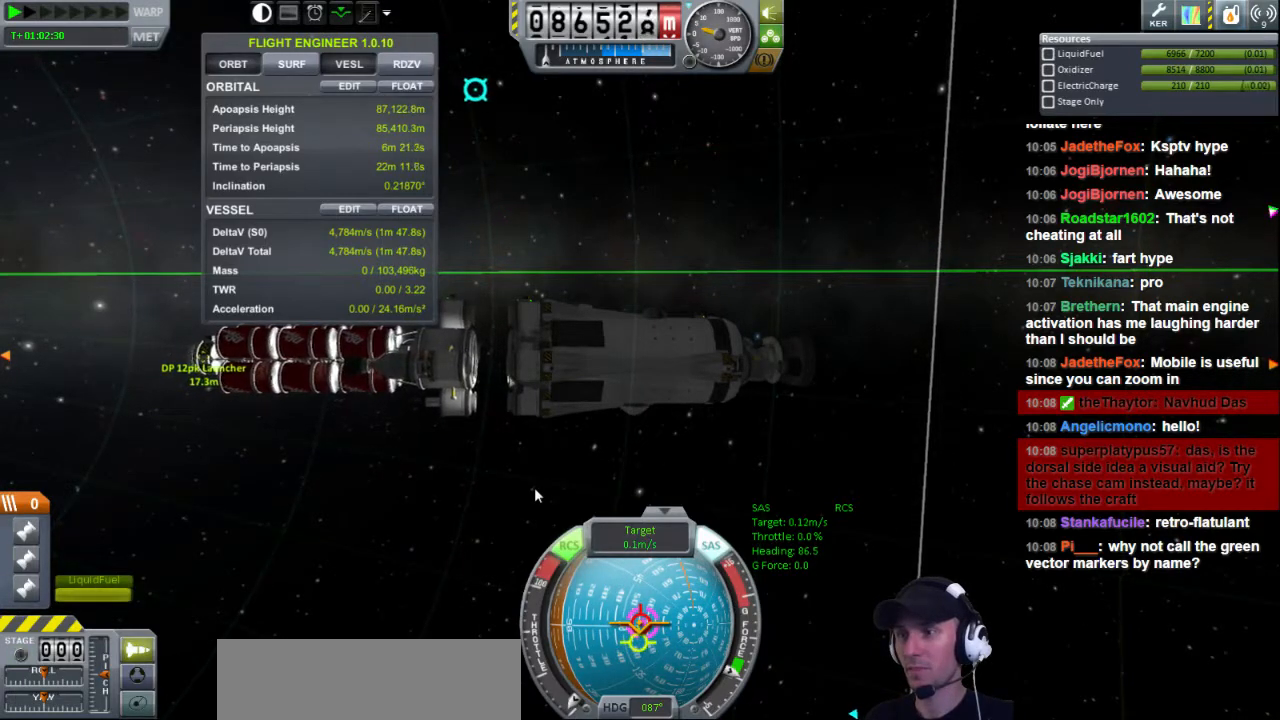
{"keys": [], "events": [[120, "k", "down"], [160, "k", "up"]]}
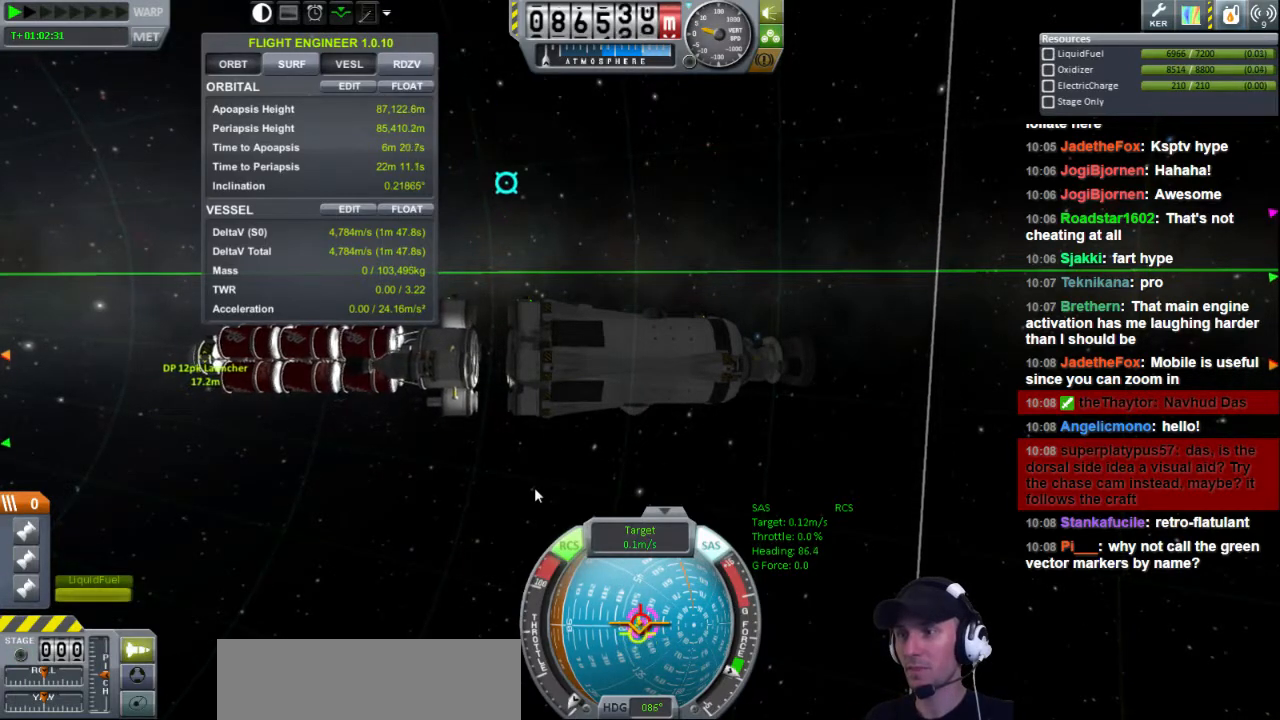
{"keys": [], "events": []}
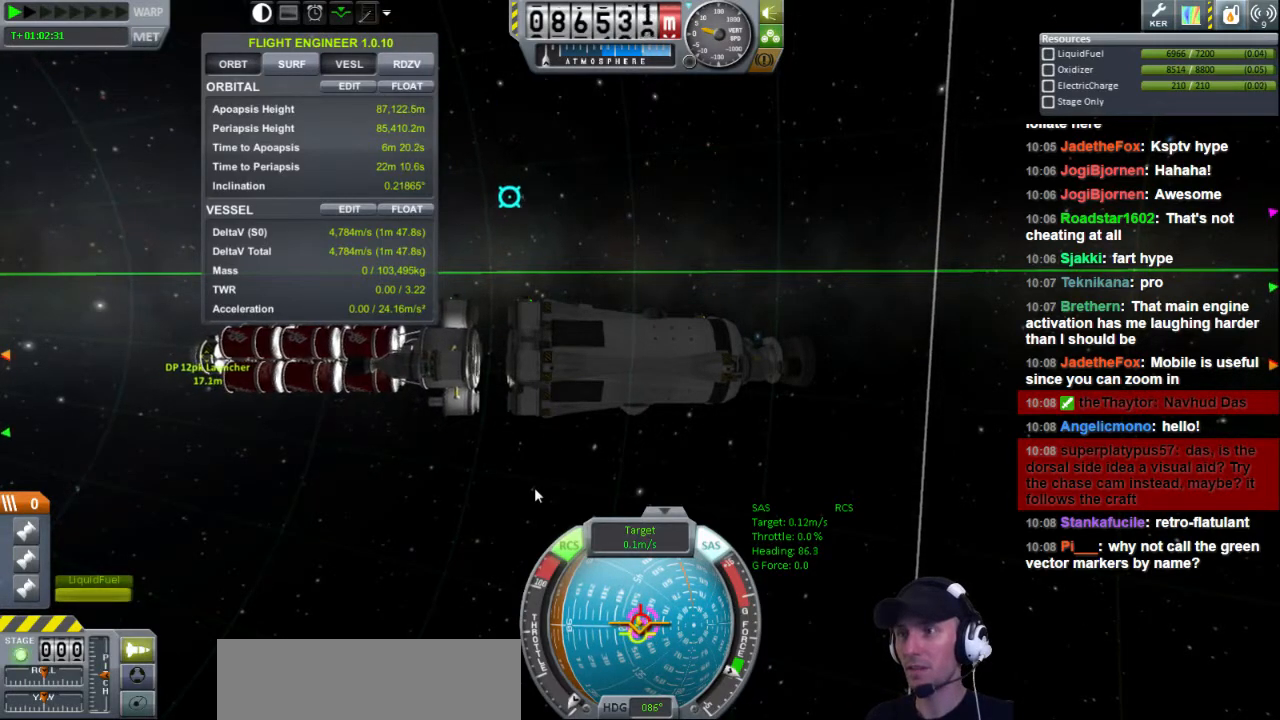
{"keys": [], "events": []}
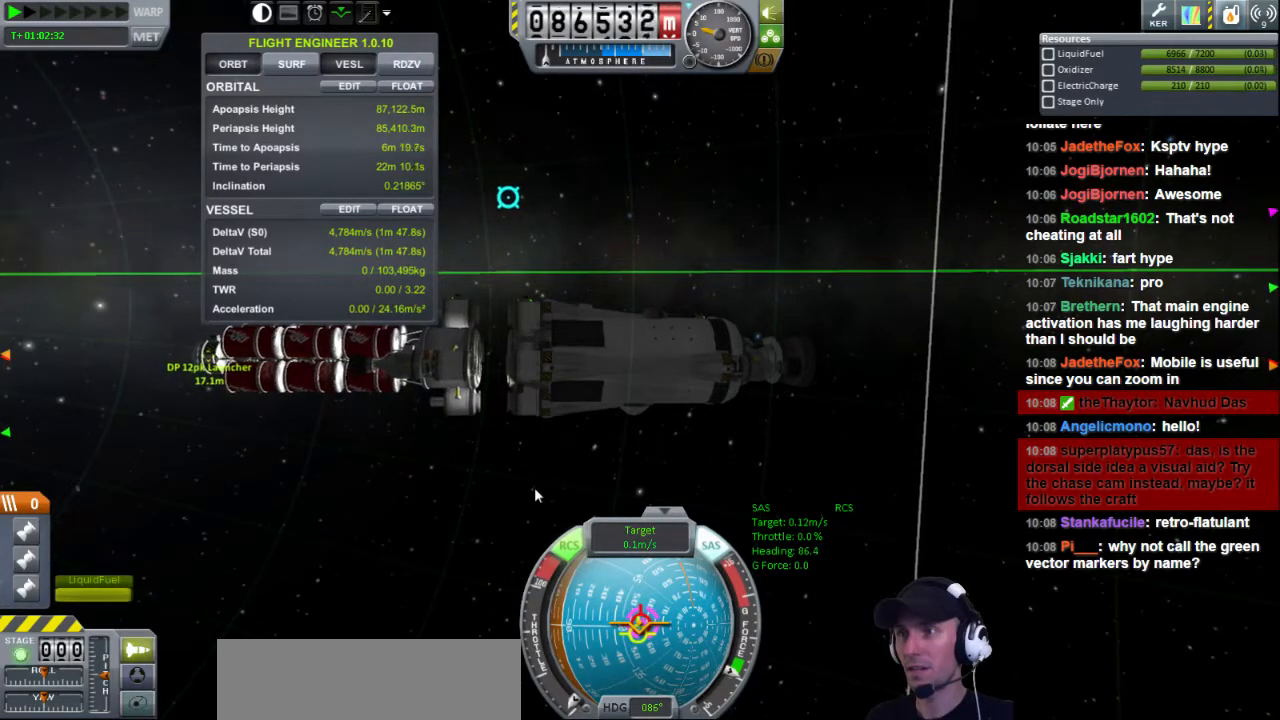
{"keys": ["k"], "events": [[520, "k", "down"]]}
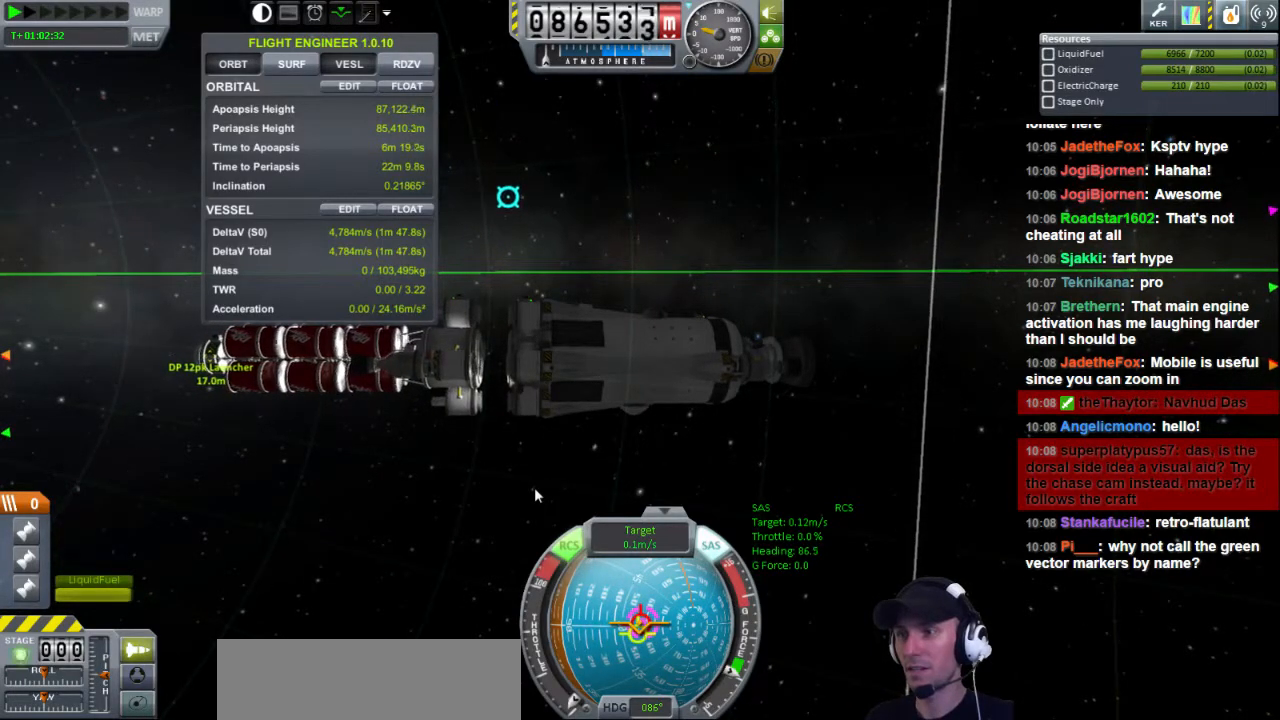
{"keys": [], "events": [[80, "k", "up"]]}